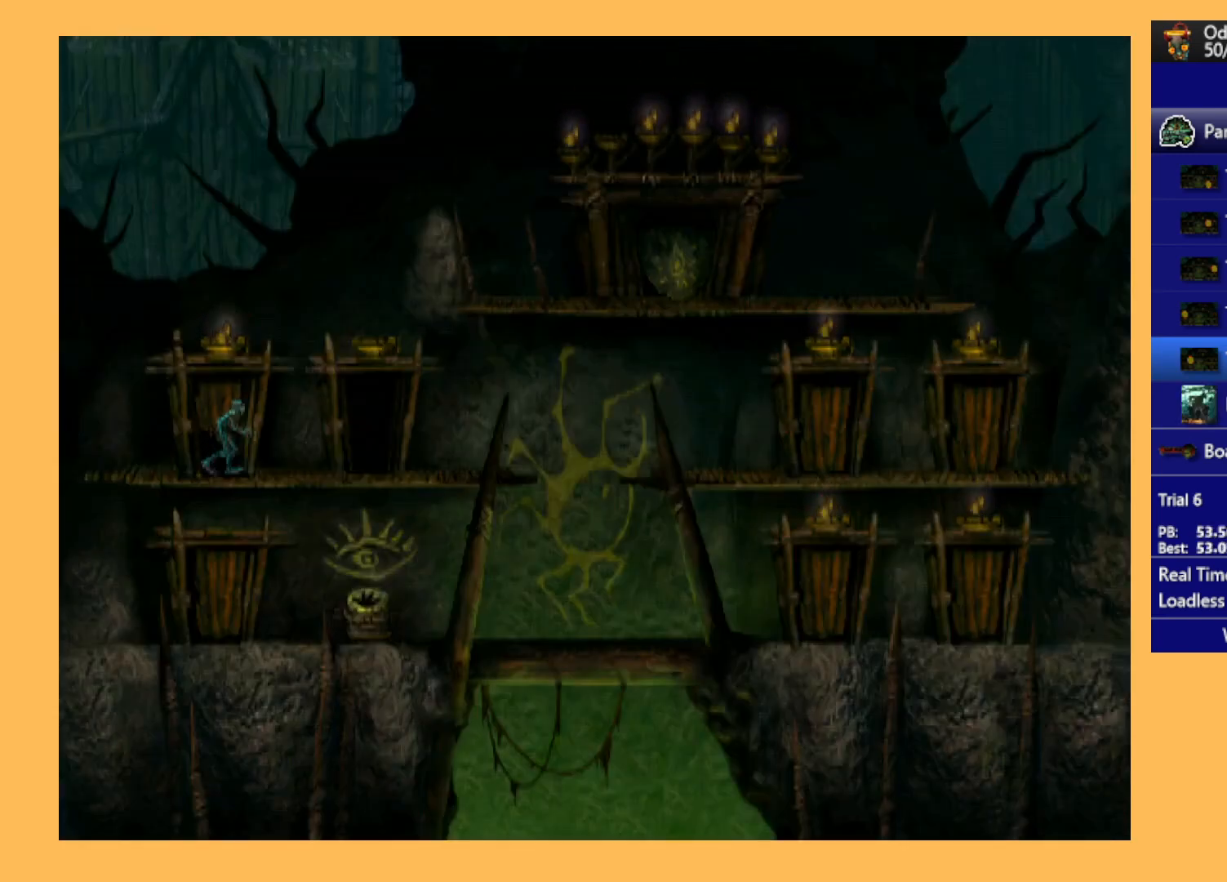
Gameplay with a controller (Xbox layout); each line is a JSON object with the inputs held at the frame after it. "events" lists button and stick changes between this image and that frame as [ms after this image, input, new state], when the widget could be followed in between. Not read: right_stick.
{"buttons": ["DPAD_UP"], "left_stick": "center", "events": [[133, "DPAD_RIGHT", "up"], [167, "R1", "up"], [400, "DPAD_UP", "down"]]}
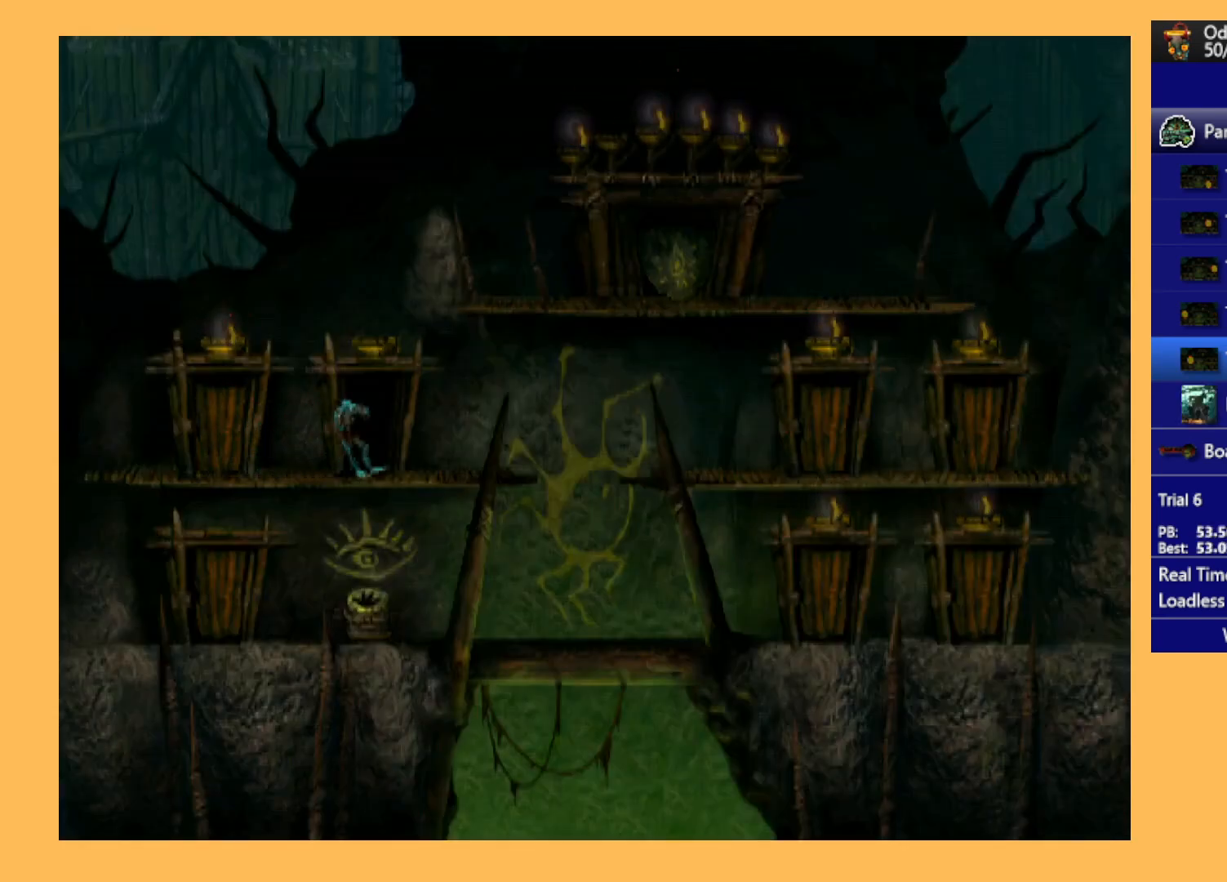
{"buttons": ["A"], "left_stick": "center", "events": [[233, "A", "down"], [333, "DPAD_UP", "up"]]}
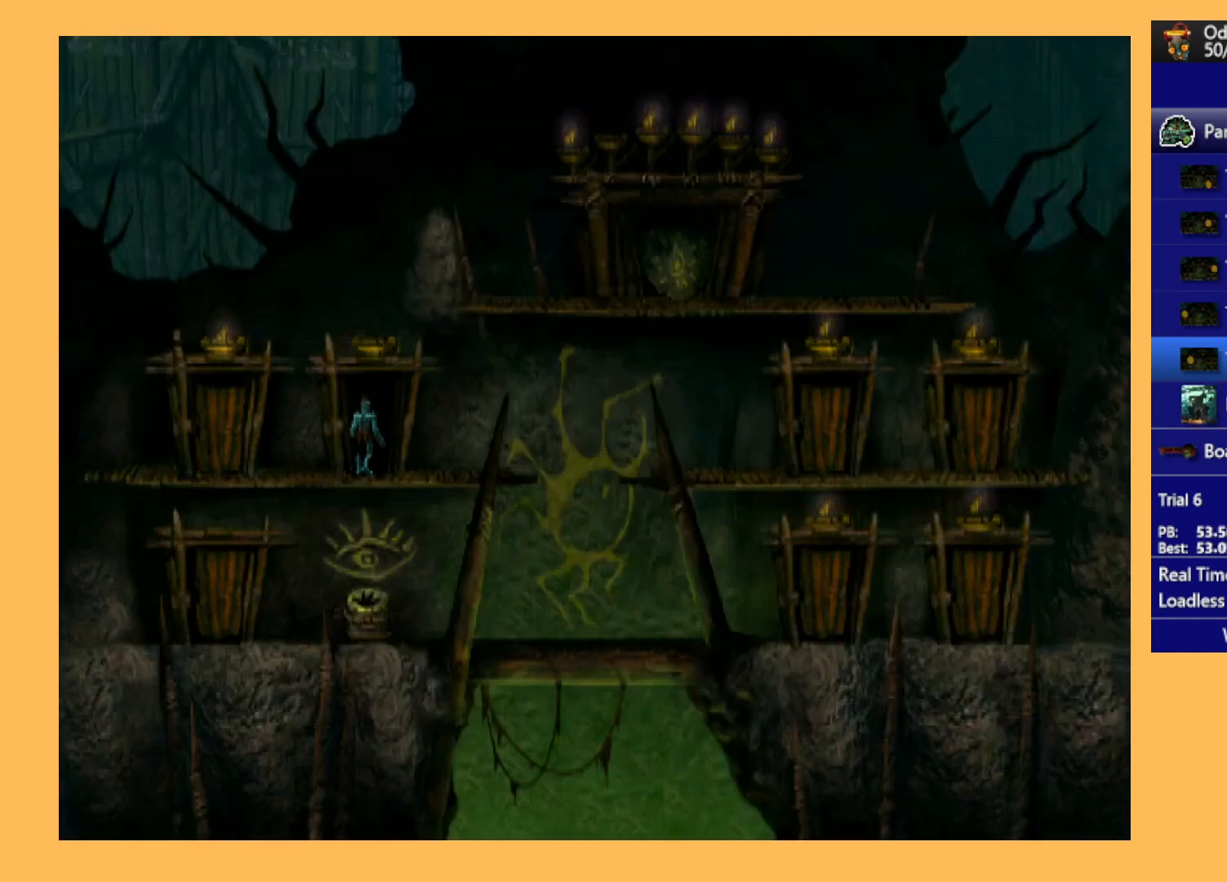
{"buttons": ["A"], "left_stick": "center", "events": []}
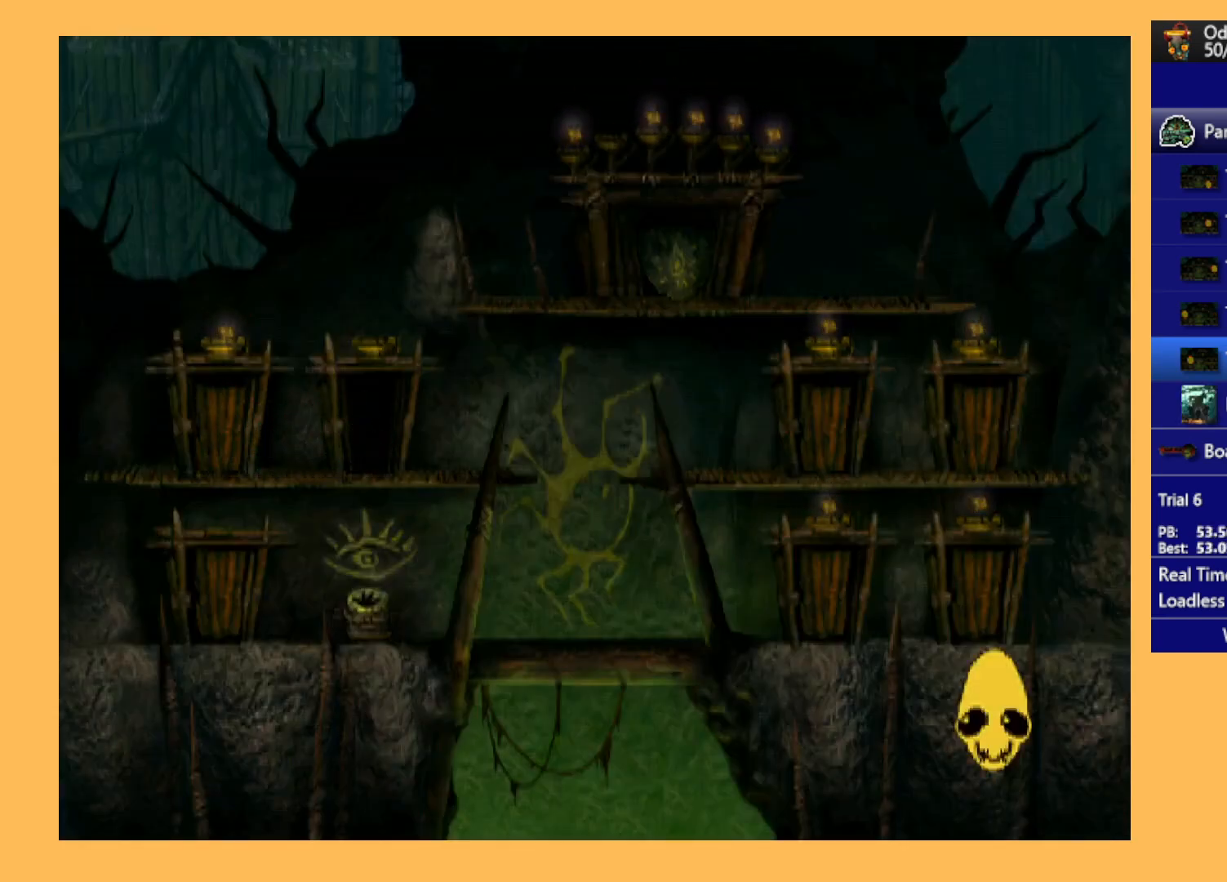
{"buttons": ["A"], "left_stick": "center", "events": []}
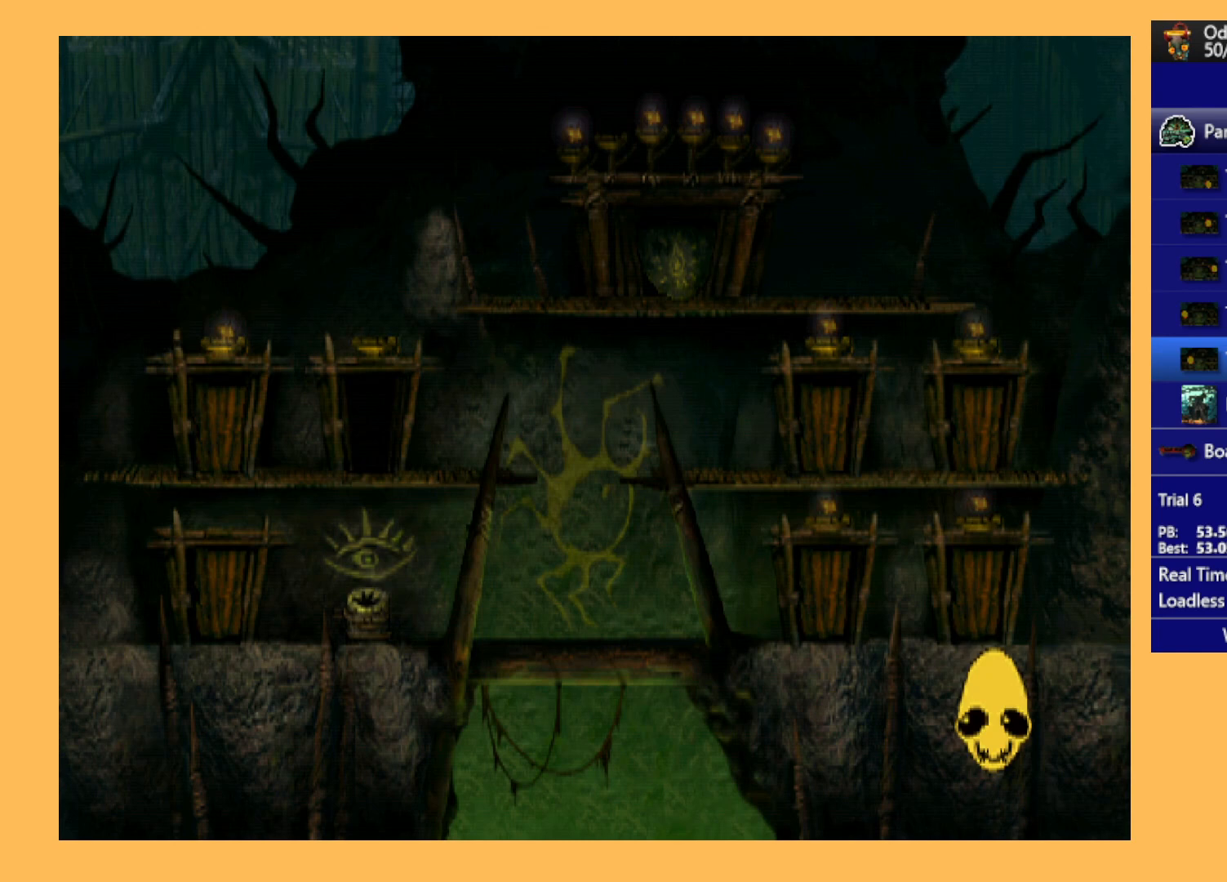
{"buttons": ["A"], "left_stick": "center", "events": []}
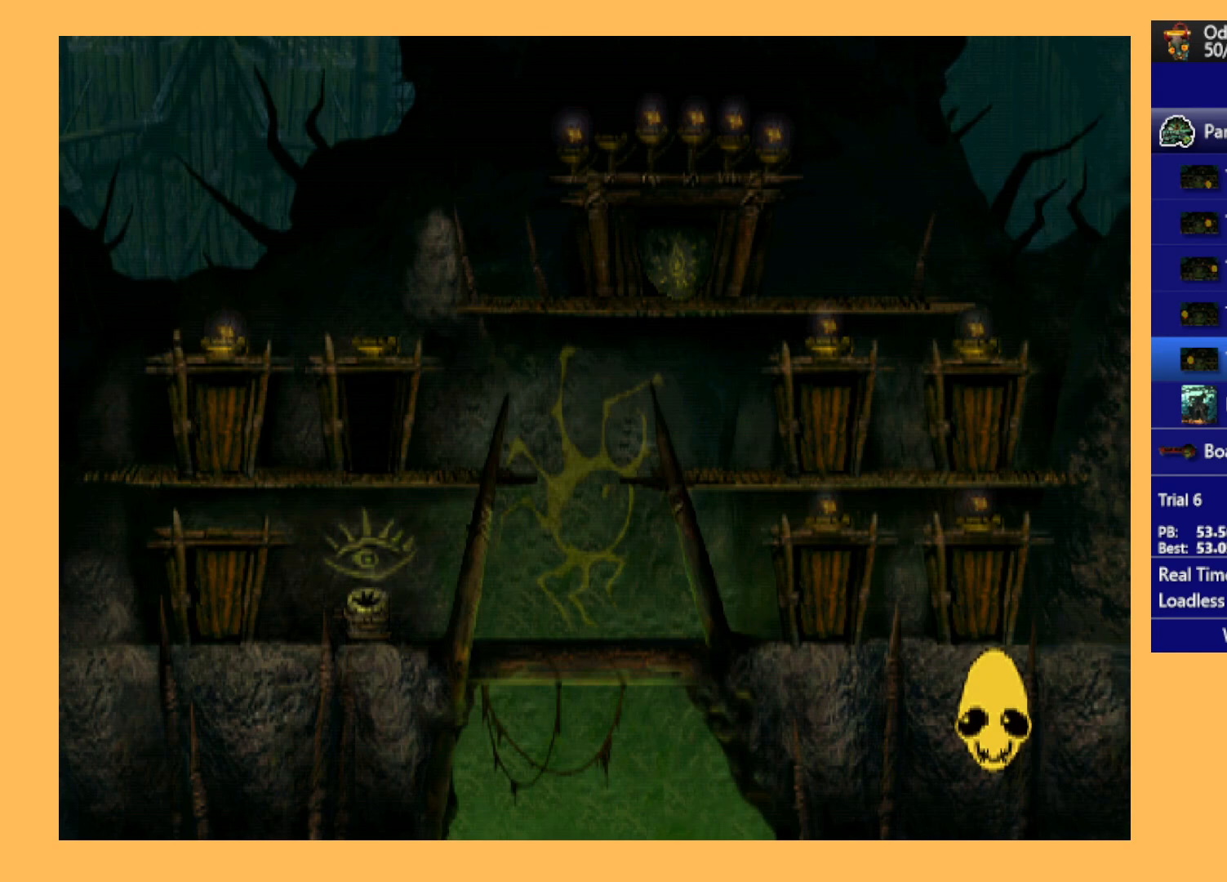
{"buttons": ["A"], "left_stick": "center", "events": []}
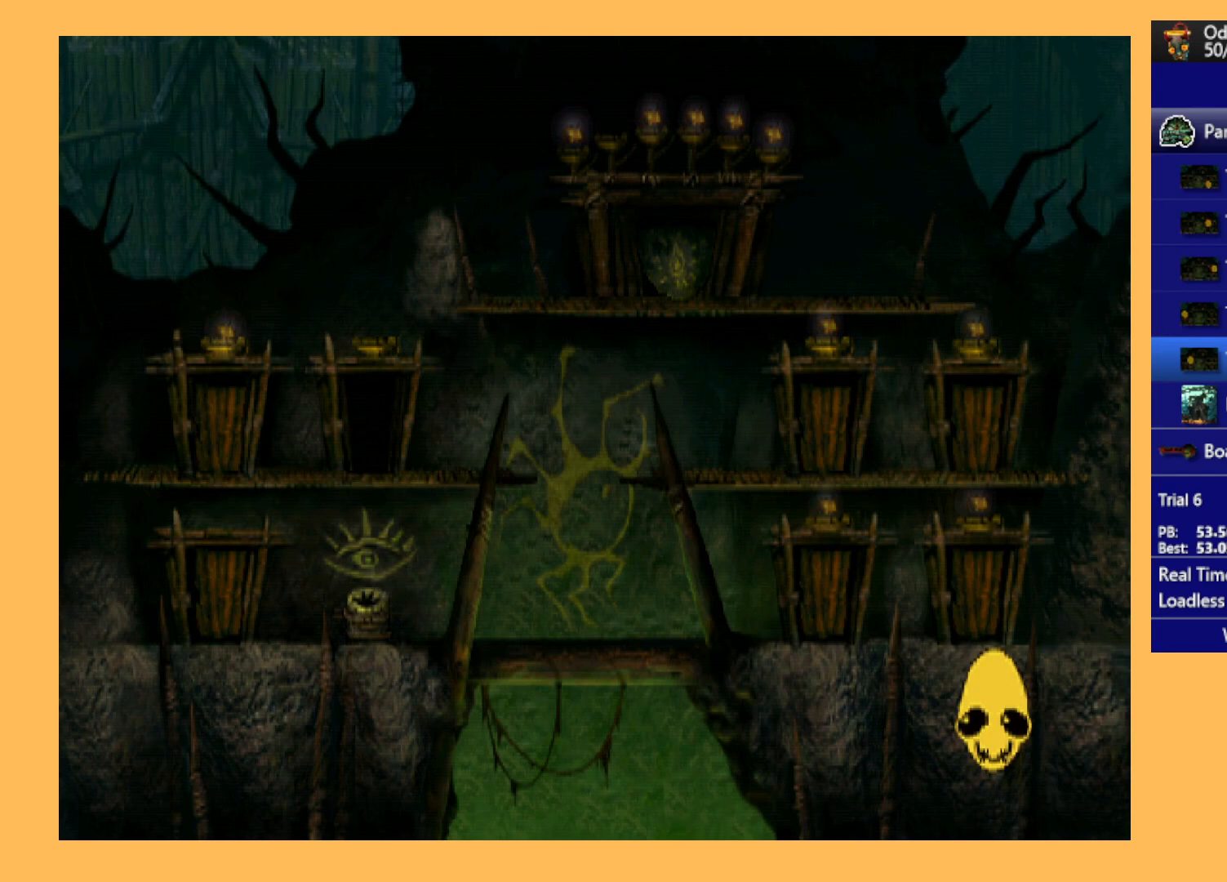
{"buttons": ["A"], "left_stick": "center", "events": []}
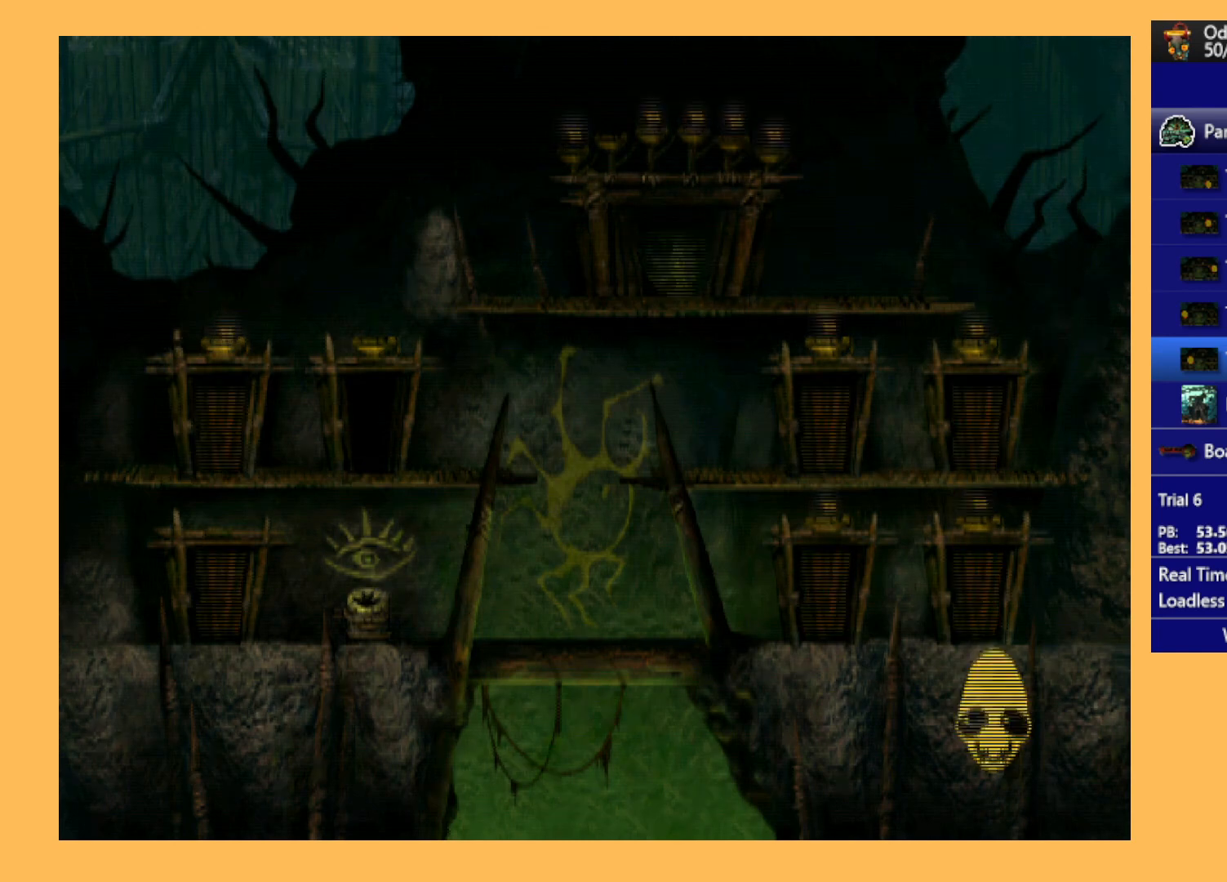
{"buttons": ["A"], "left_stick": "center", "events": []}
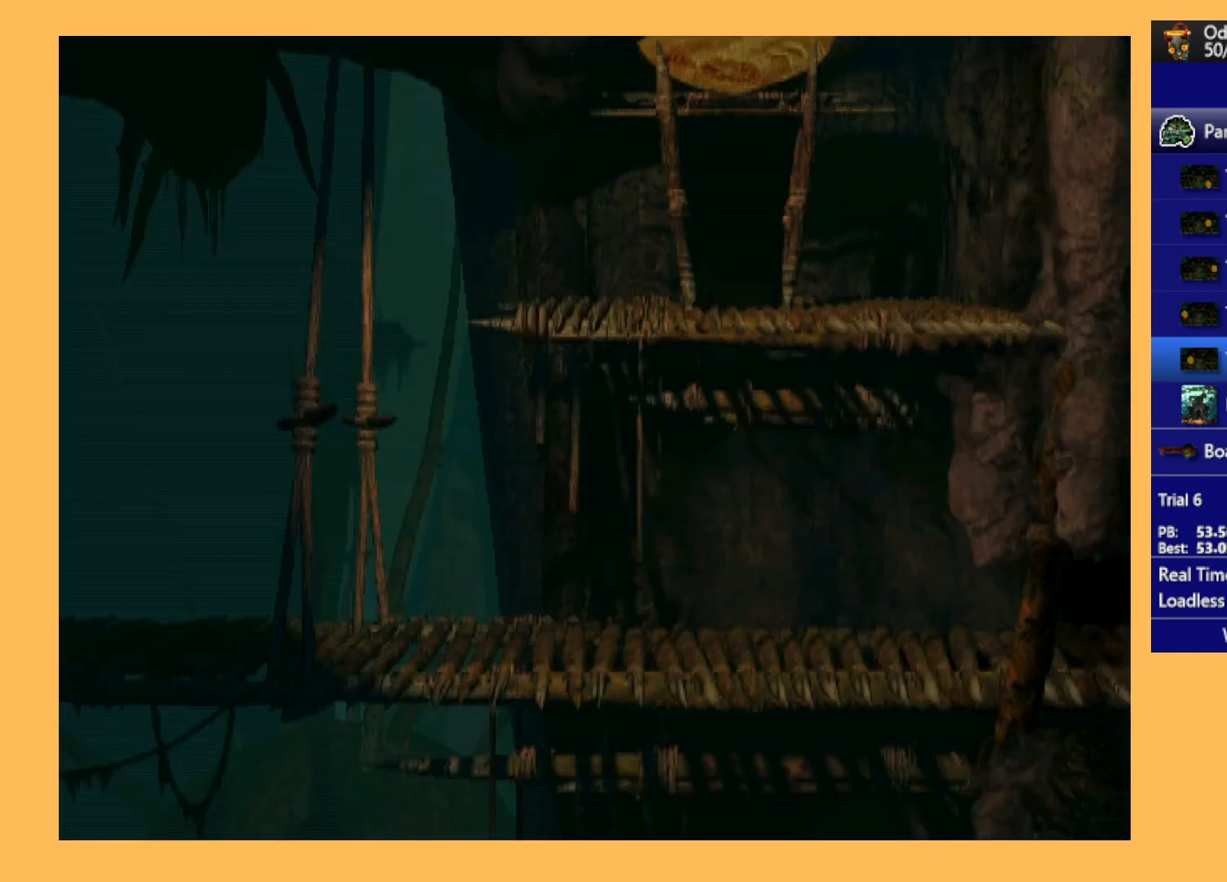
{"buttons": ["R1", "DPAD_LEFT"], "left_stick": "center", "events": [[167, "A", "up"], [433, "DPAD_LEFT", "down"], [467, "R1", "down"]]}
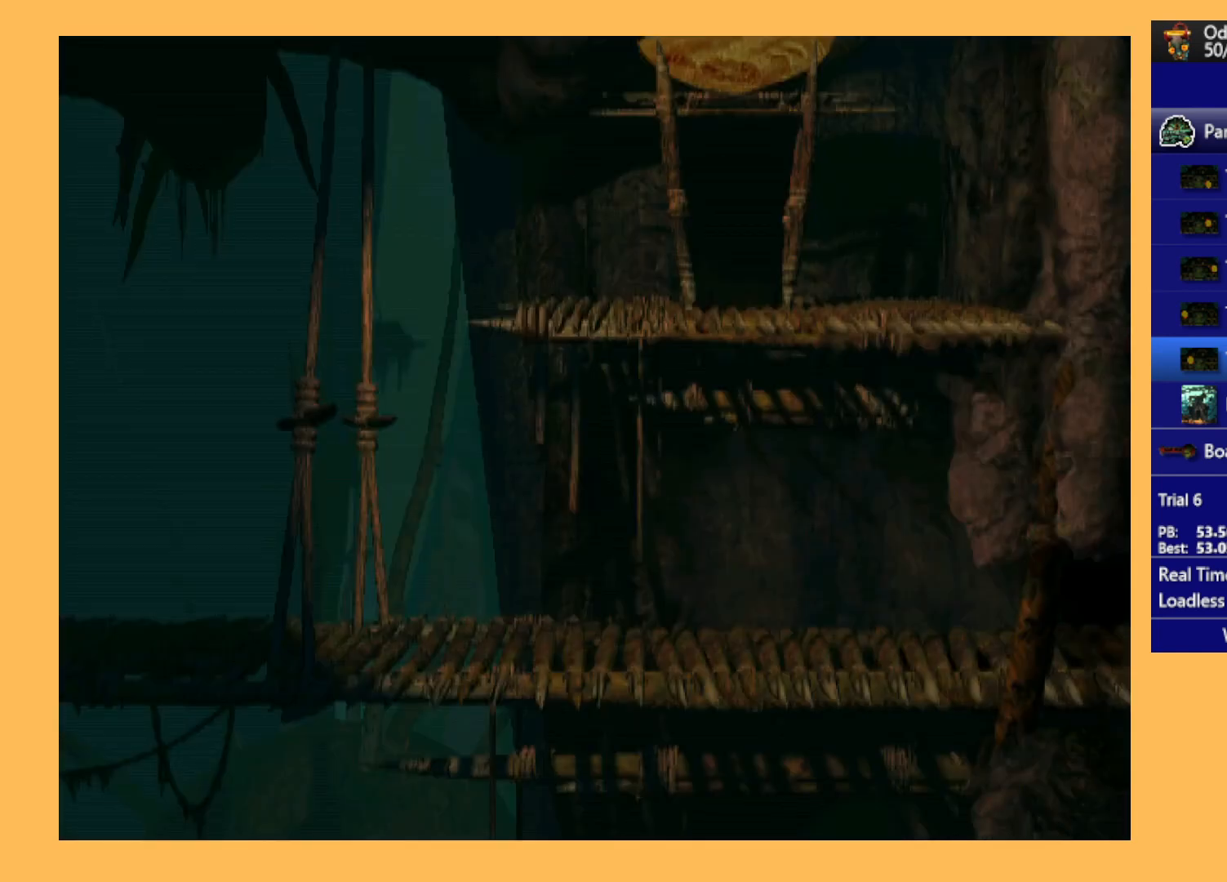
{"buttons": ["R1", "DPAD_LEFT"], "left_stick": "center", "events": []}
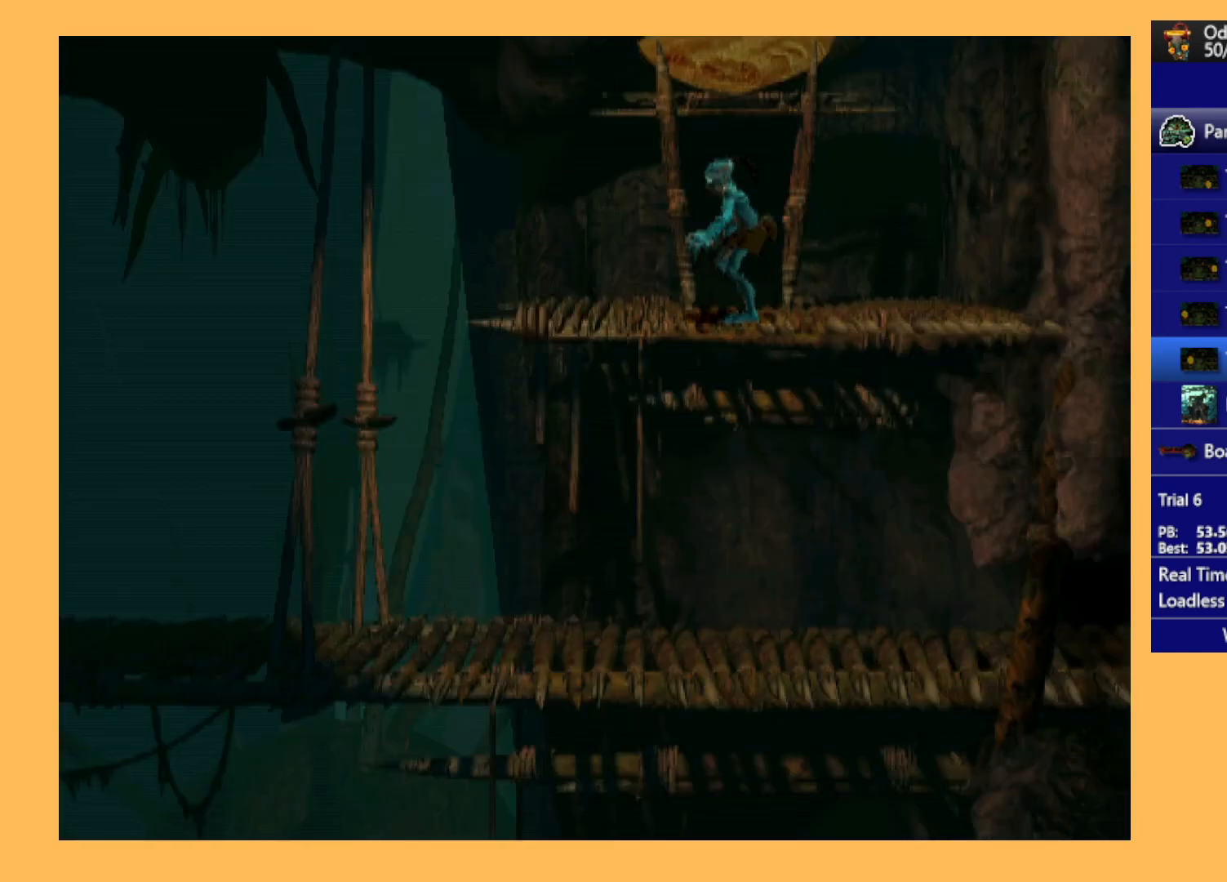
{"buttons": ["Y", "R1", "DPAD_LEFT"], "left_stick": "center", "events": [[467, "Y", "down"]]}
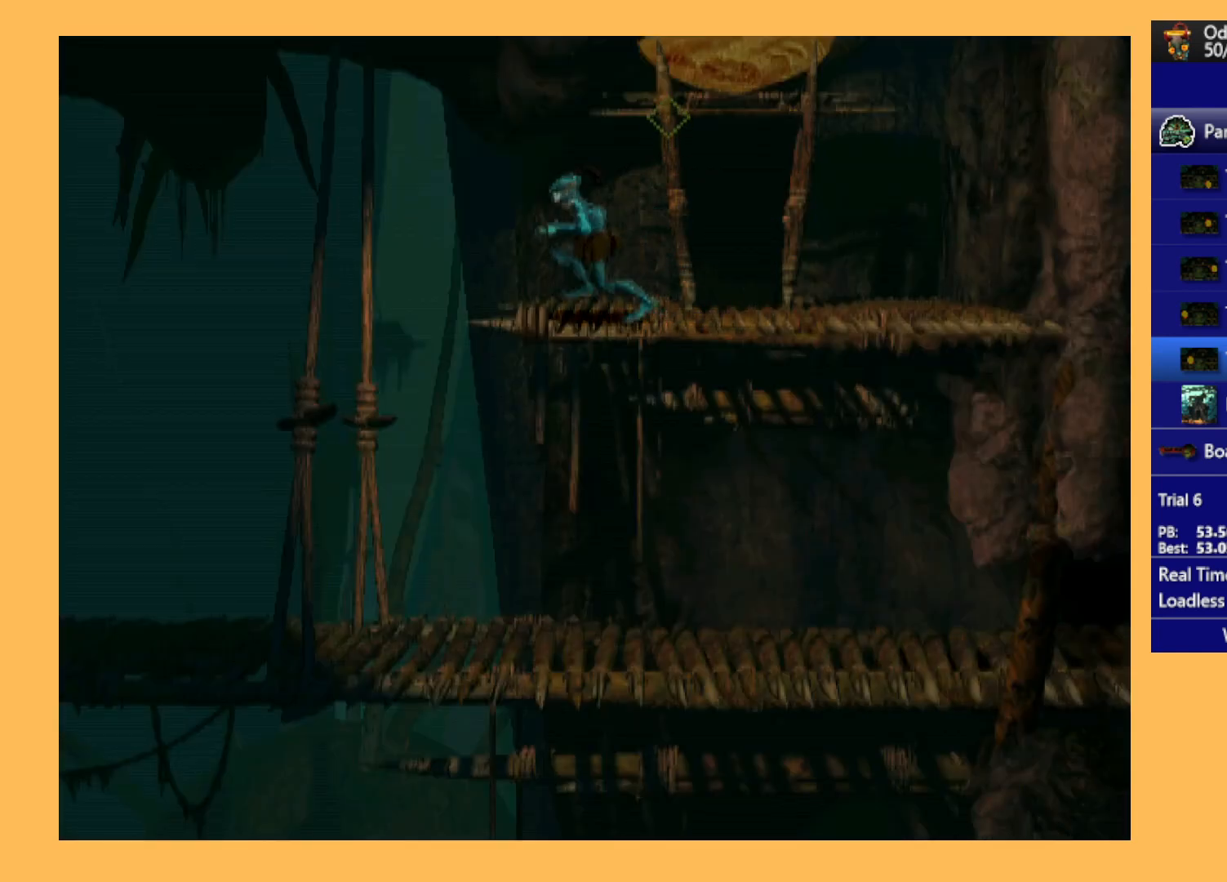
{"buttons": ["R1", "DPAD_LEFT"], "left_stick": "center", "events": [[67, "Y", "up"]]}
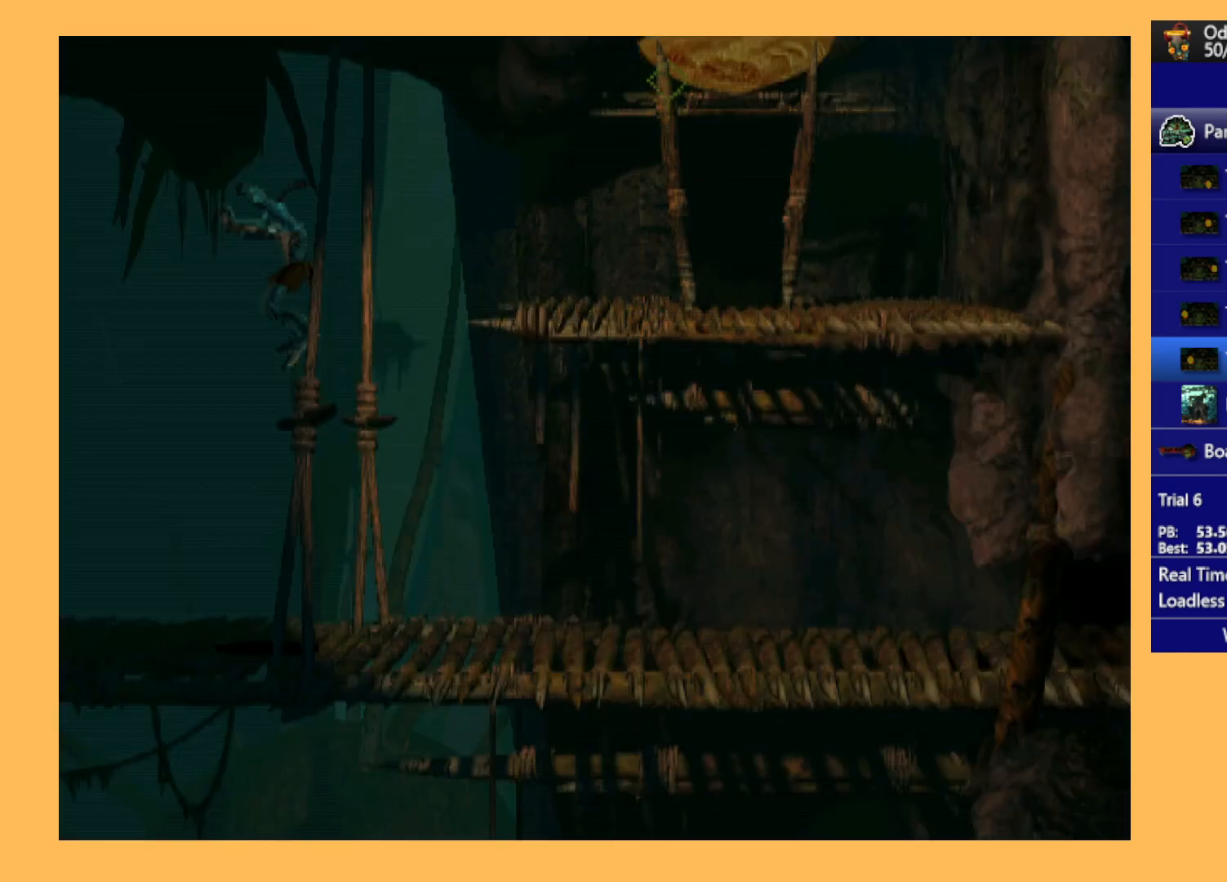
{"buttons": ["DPAD_LEFT"], "left_stick": "center", "events": [[333, "R1", "up"]]}
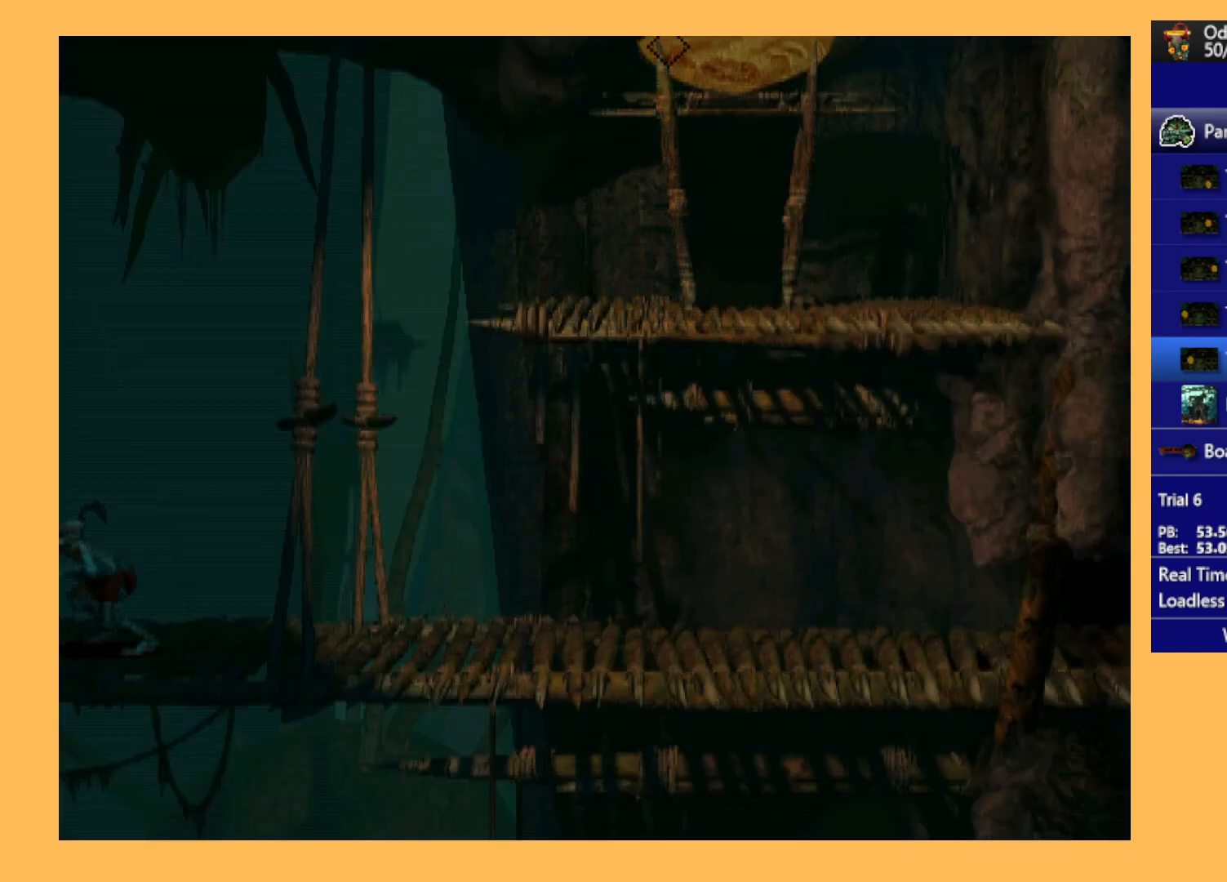
{"buttons": ["DPAD_RIGHT"], "left_stick": "center", "events": [[133, "DPAD_LEFT", "up"], [267, "DPAD_RIGHT", "down"]]}
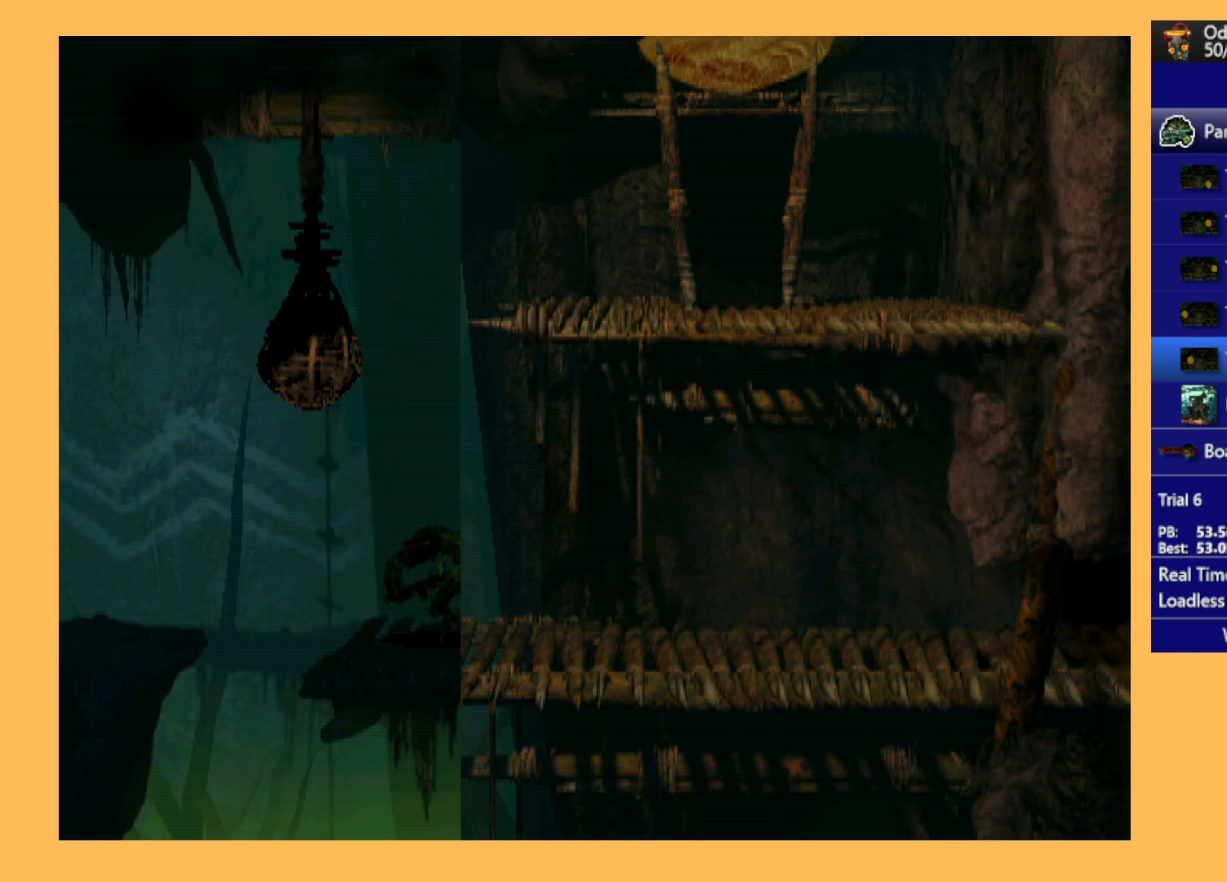
{"buttons": ["DPAD_RIGHT"], "left_stick": "center", "events": []}
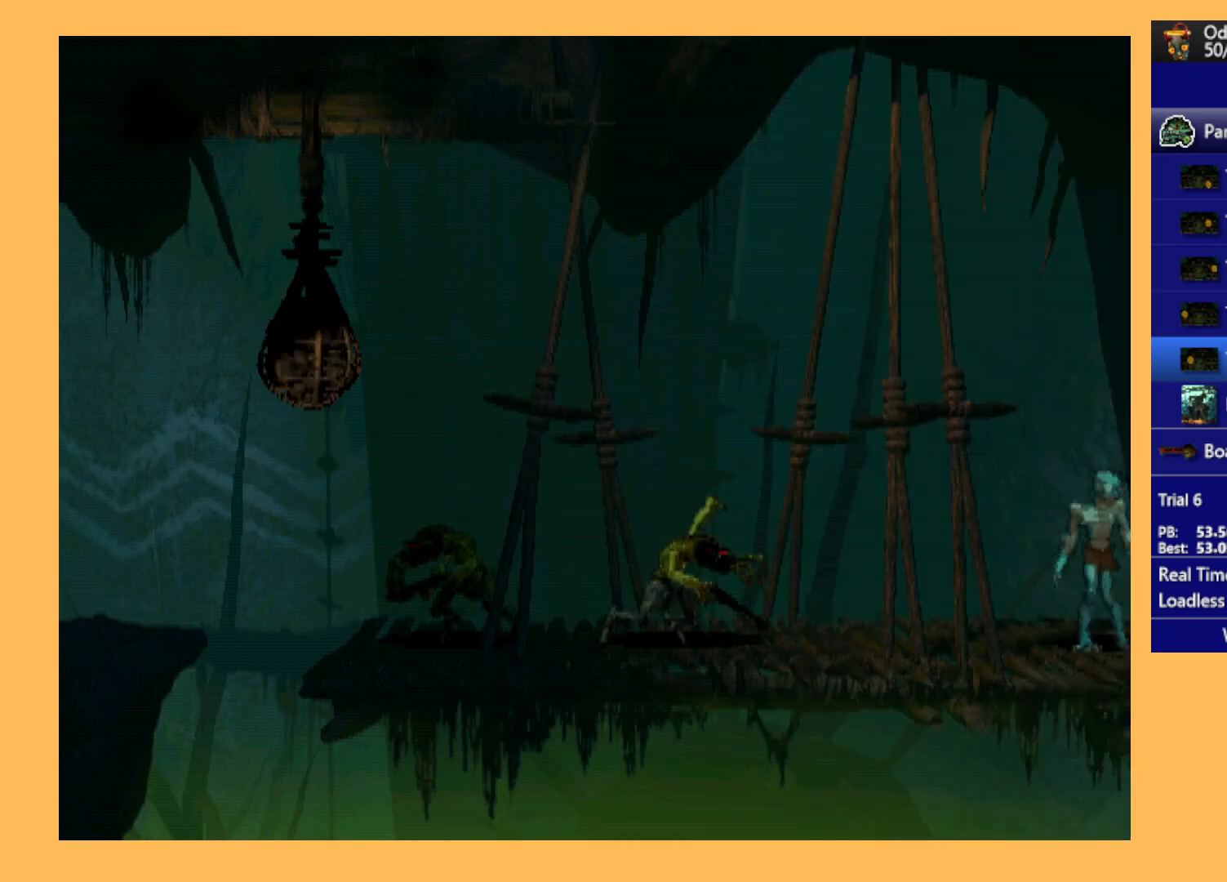
{"buttons": ["DPAD_LEFT"], "left_stick": "center", "events": [[267, "DPAD_RIGHT", "up"], [433, "DPAD_LEFT", "down"]]}
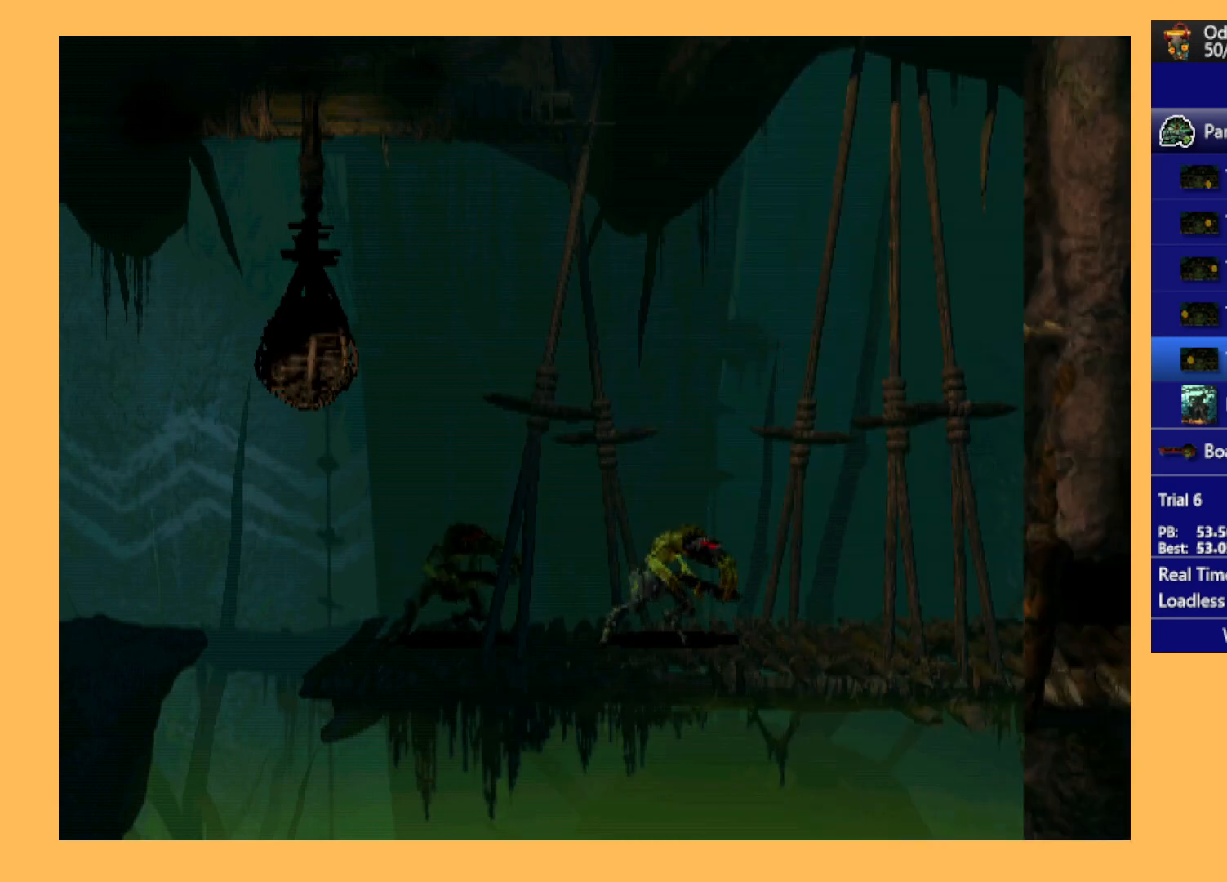
{"buttons": ["DPAD_LEFT"], "left_stick": "center", "events": []}
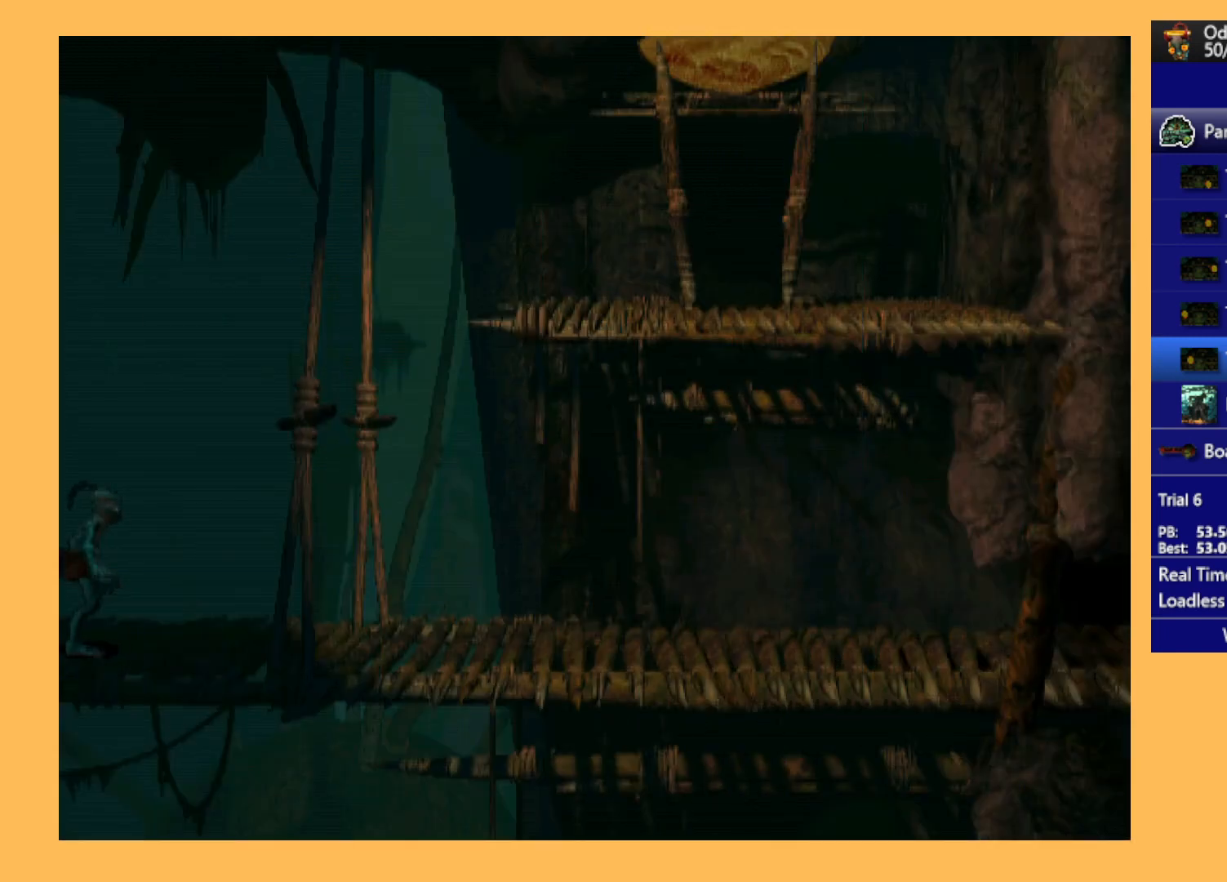
{"buttons": ["DPAD_LEFT"], "left_stick": "center", "events": []}
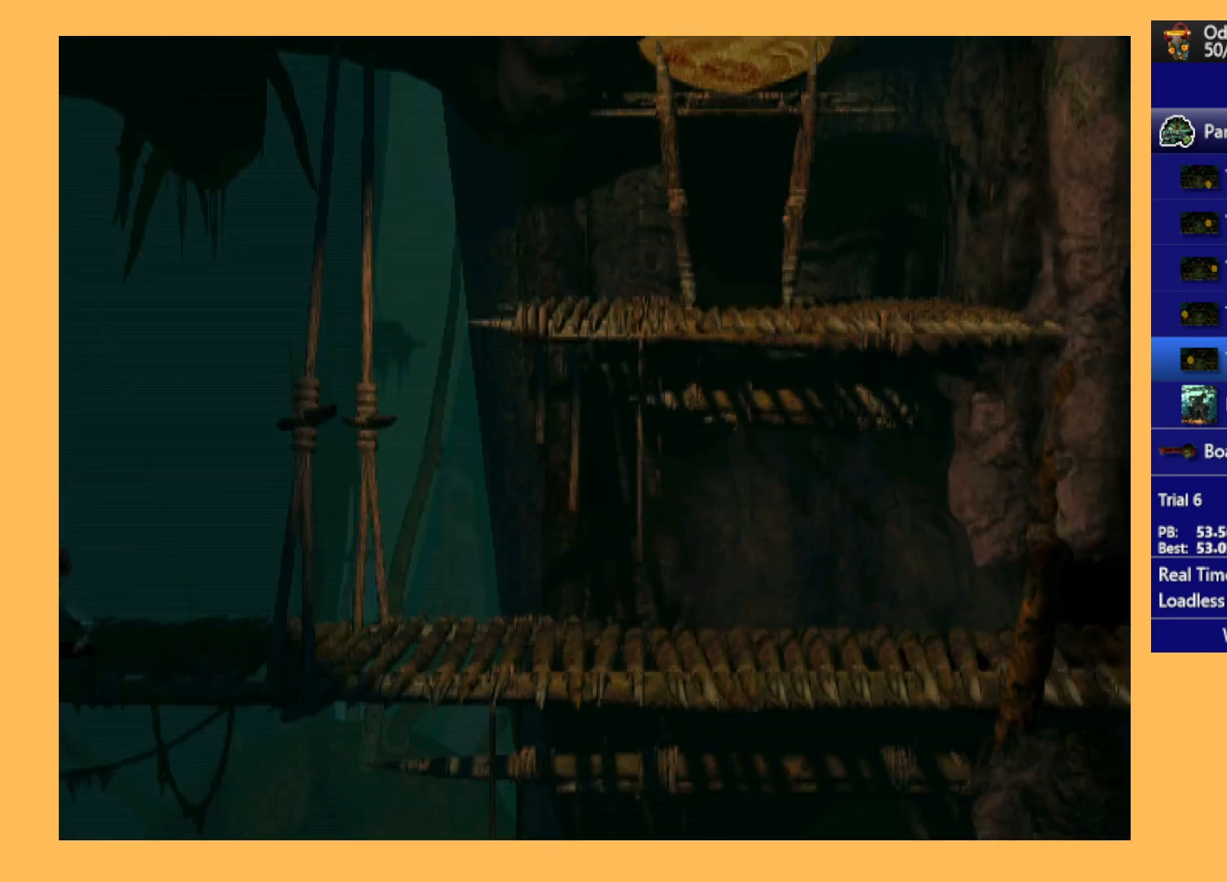
{"buttons": ["DPAD_LEFT"], "left_stick": "center", "events": []}
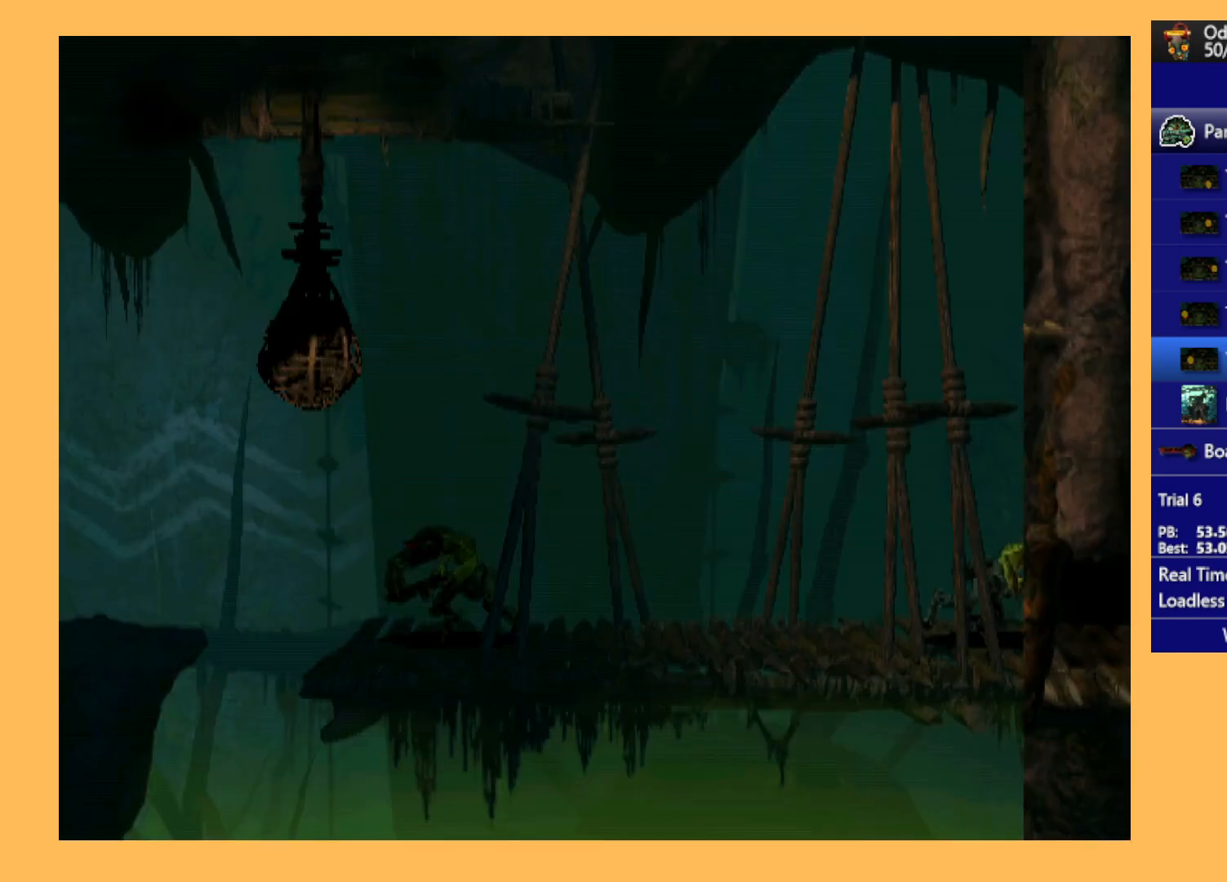
{"buttons": ["L1", "R1"], "left_stick": "center", "events": [[133, "DPAD_LEFT", "up"], [300, "L1", "down"], [333, "R1", "down"]]}
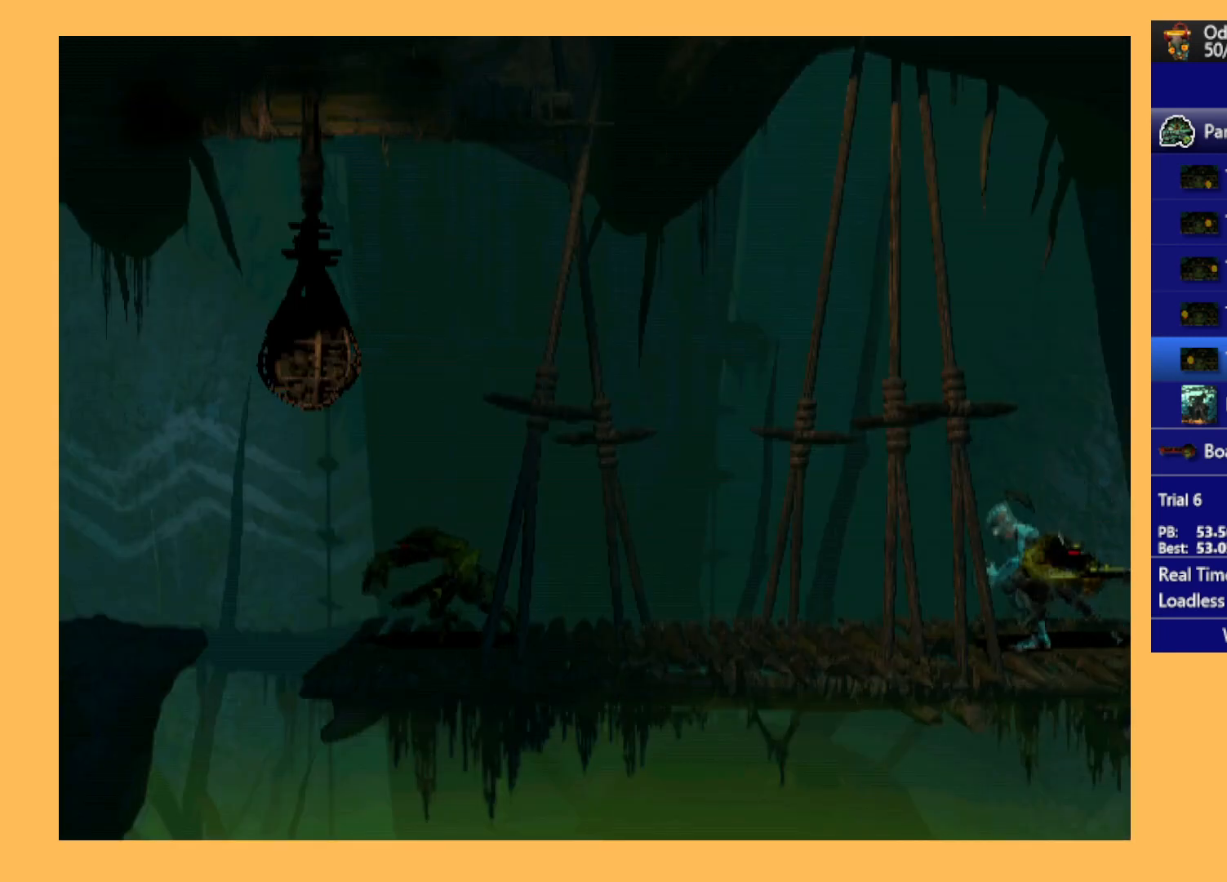
{"buttons": ["R1", "DPAD_LEFT"], "left_stick": "center", "events": [[33, "L1", "up"], [33, "R1", "up"], [167, "DPAD_LEFT", "down"], [167, "R1", "down"]]}
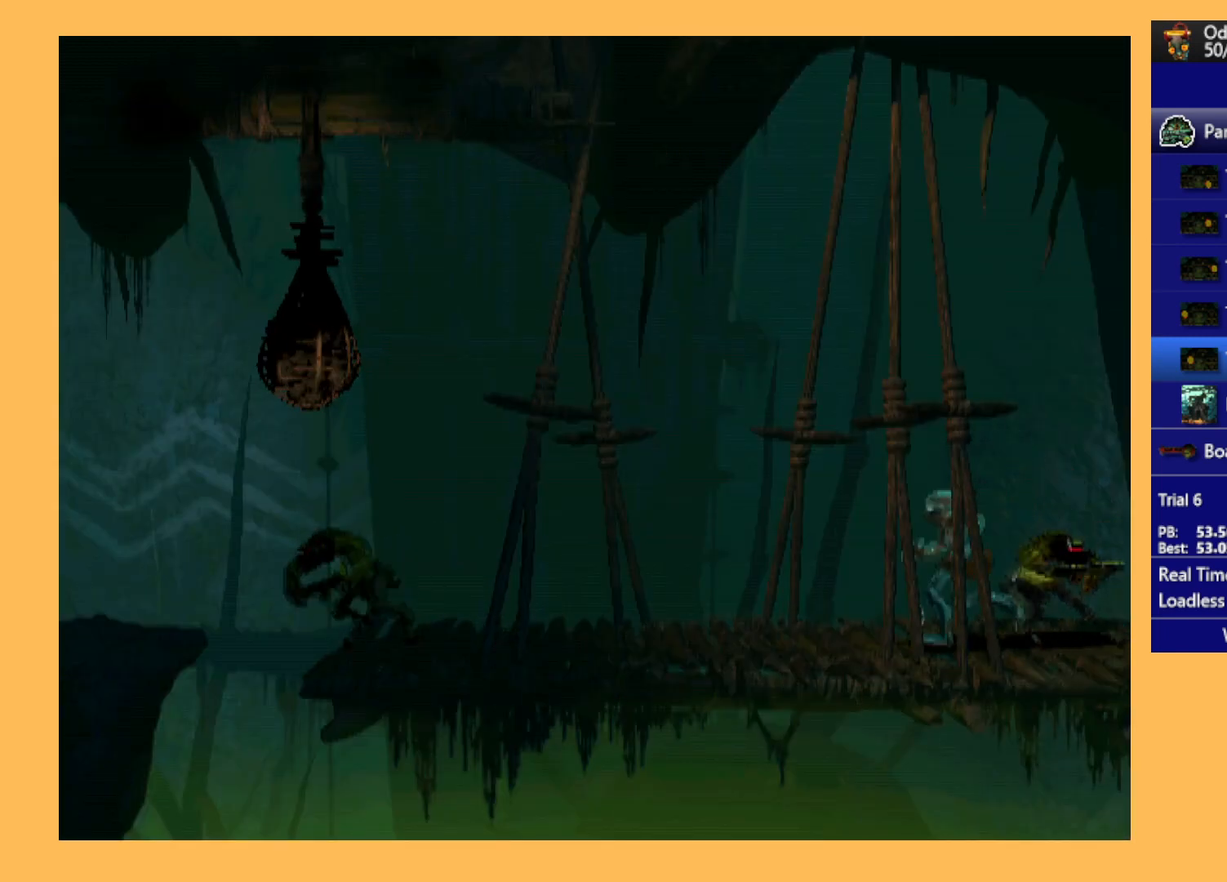
{"buttons": ["R1", "DPAD_LEFT"], "left_stick": "center", "events": []}
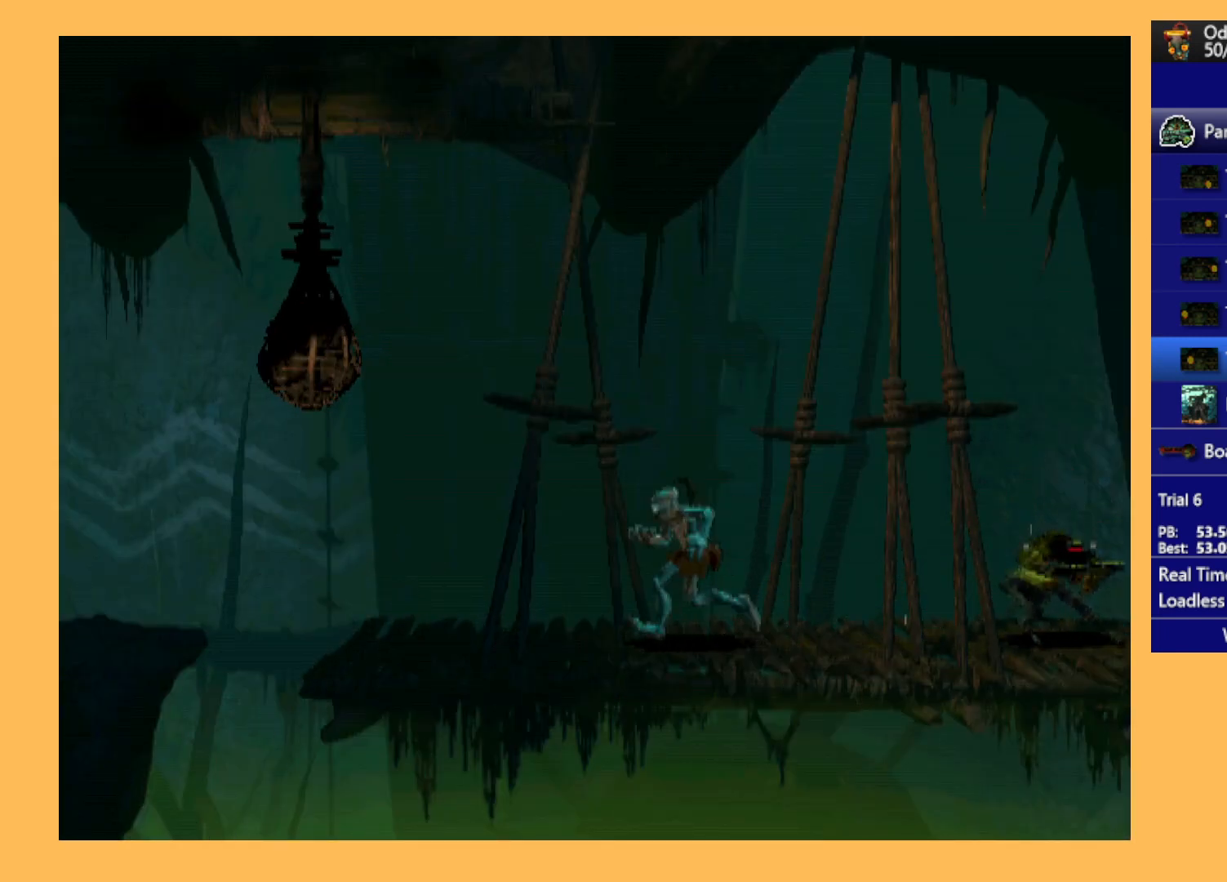
{"buttons": ["R1", "DPAD_LEFT"], "left_stick": "center", "events": [[367, "Y", "down"], [467, "Y", "up"]]}
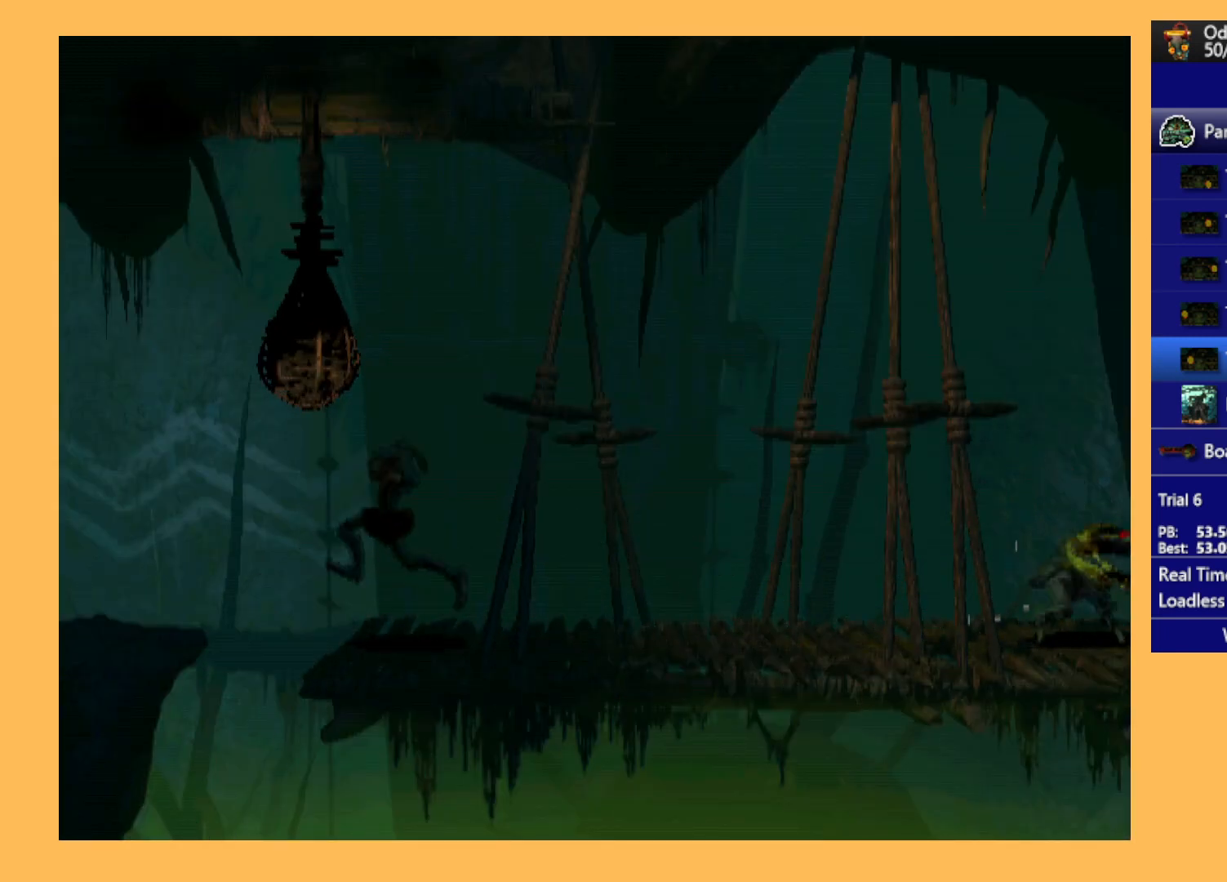
{"buttons": ["R1", "DPAD_LEFT"], "left_stick": "center", "events": []}
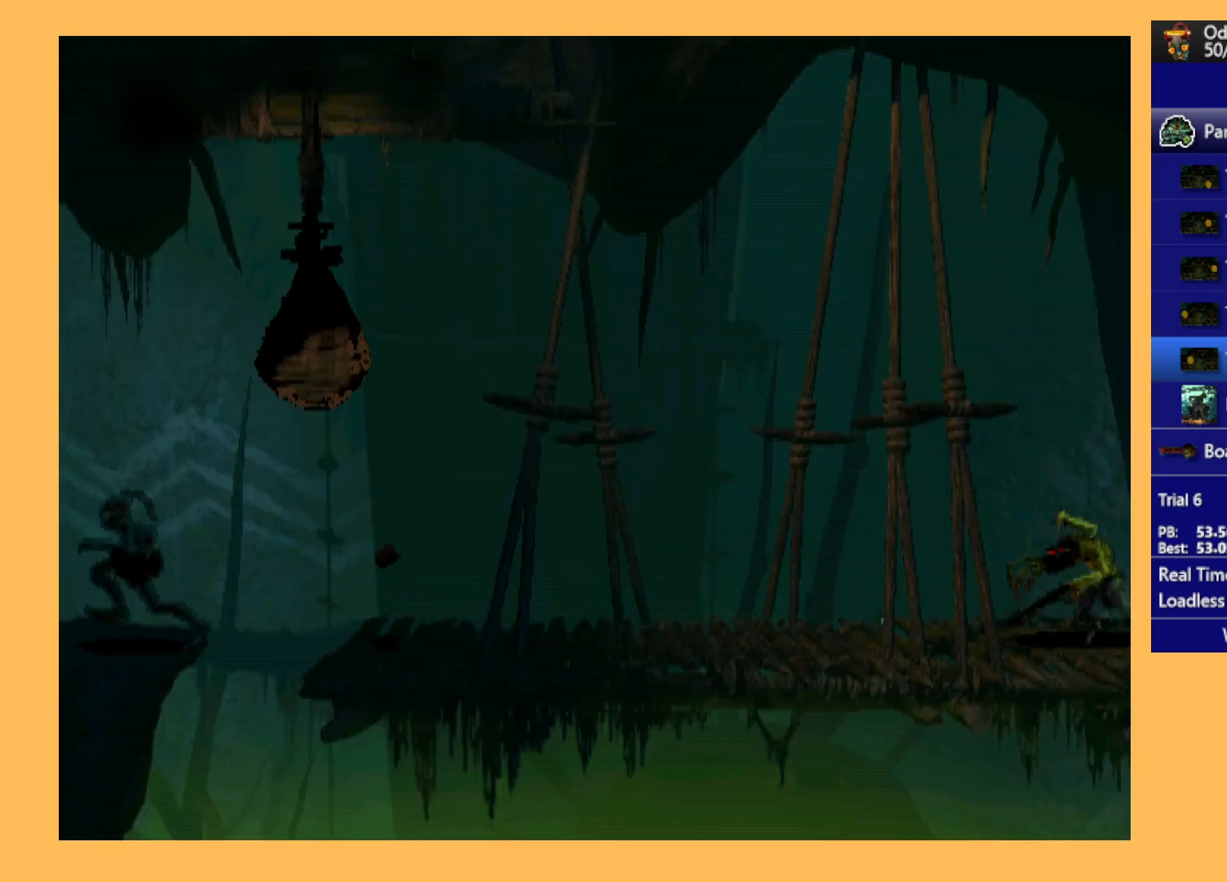
{"buttons": ["Y", "R1", "DPAD_LEFT"], "left_stick": "center", "events": [[233, "Y", "down"]]}
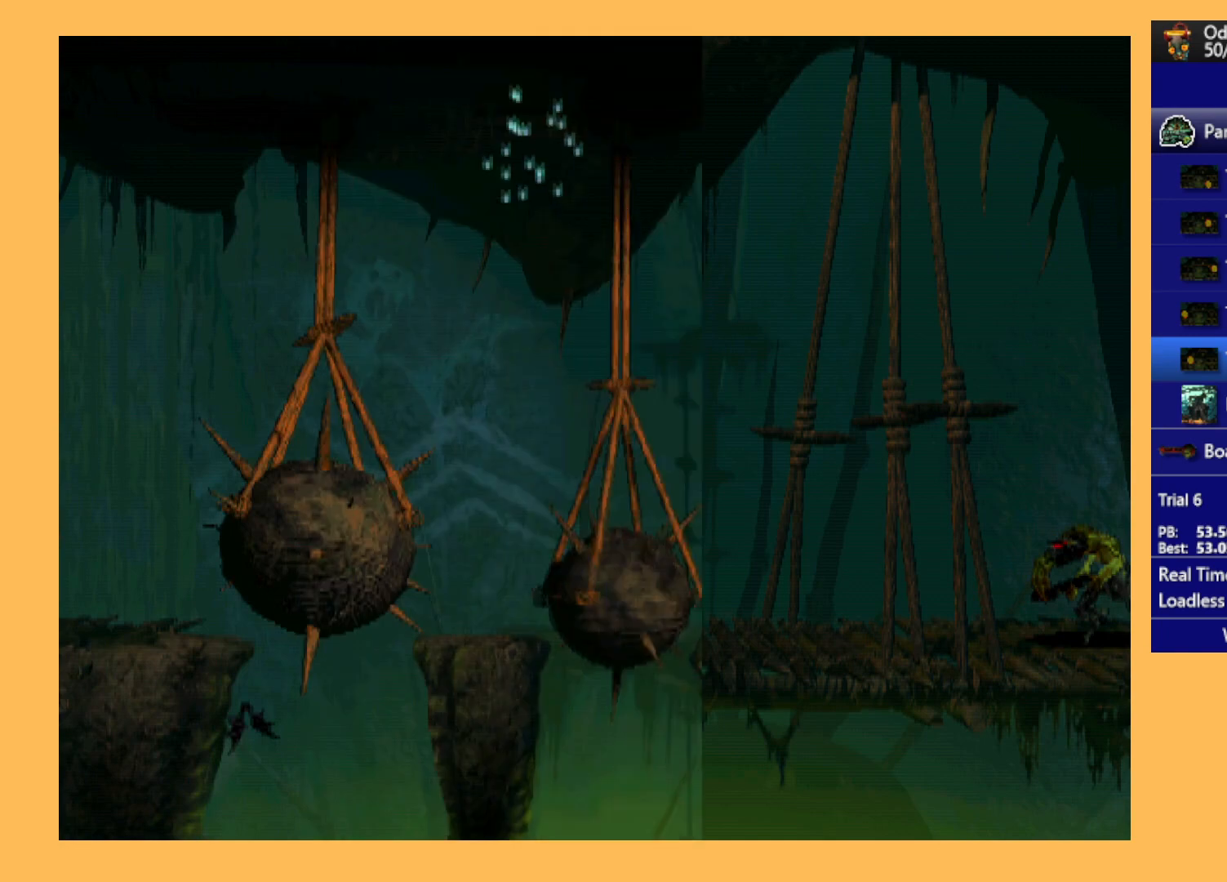
{"buttons": ["DPAD_LEFT"], "left_stick": "center", "events": [[233, "Y", "up"], [300, "R1", "up"]]}
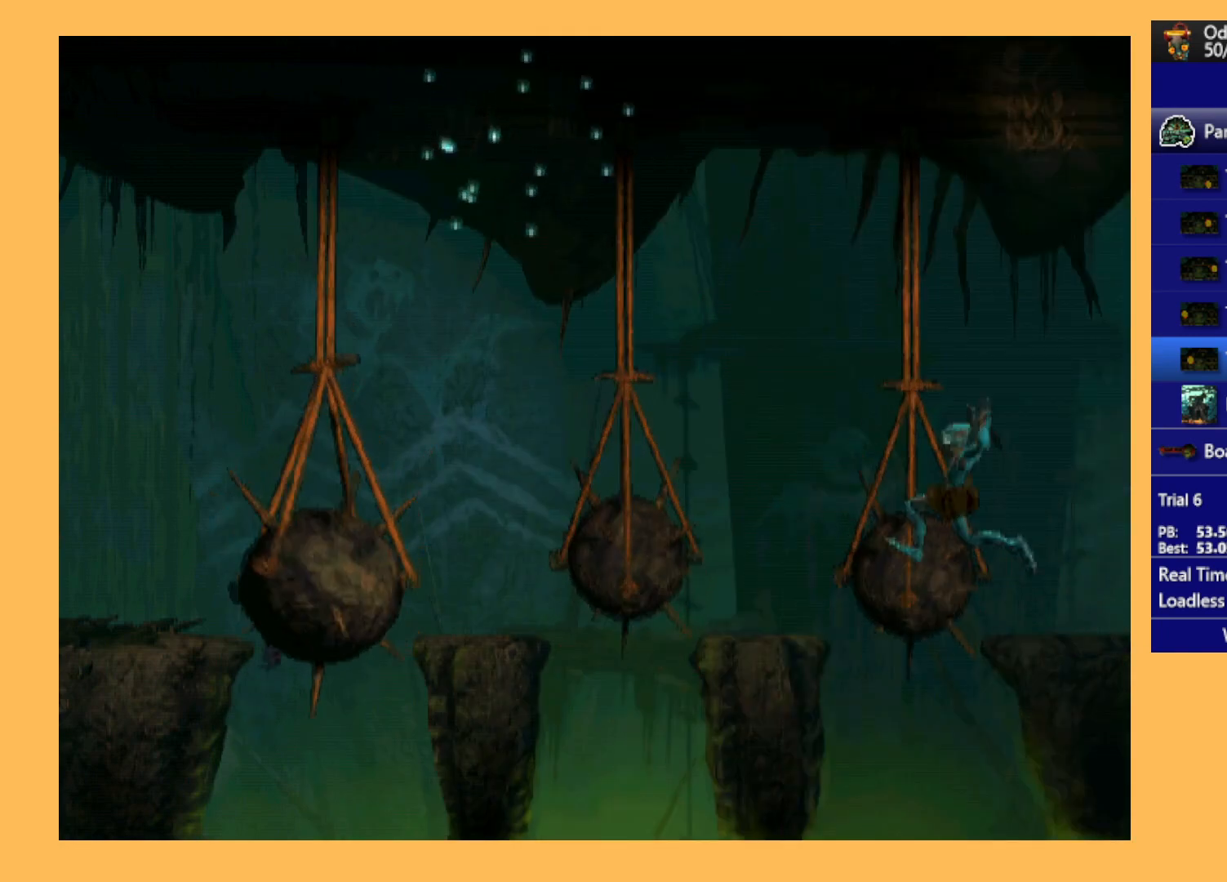
{"buttons": ["DPAD_LEFT"], "left_stick": "center", "events": []}
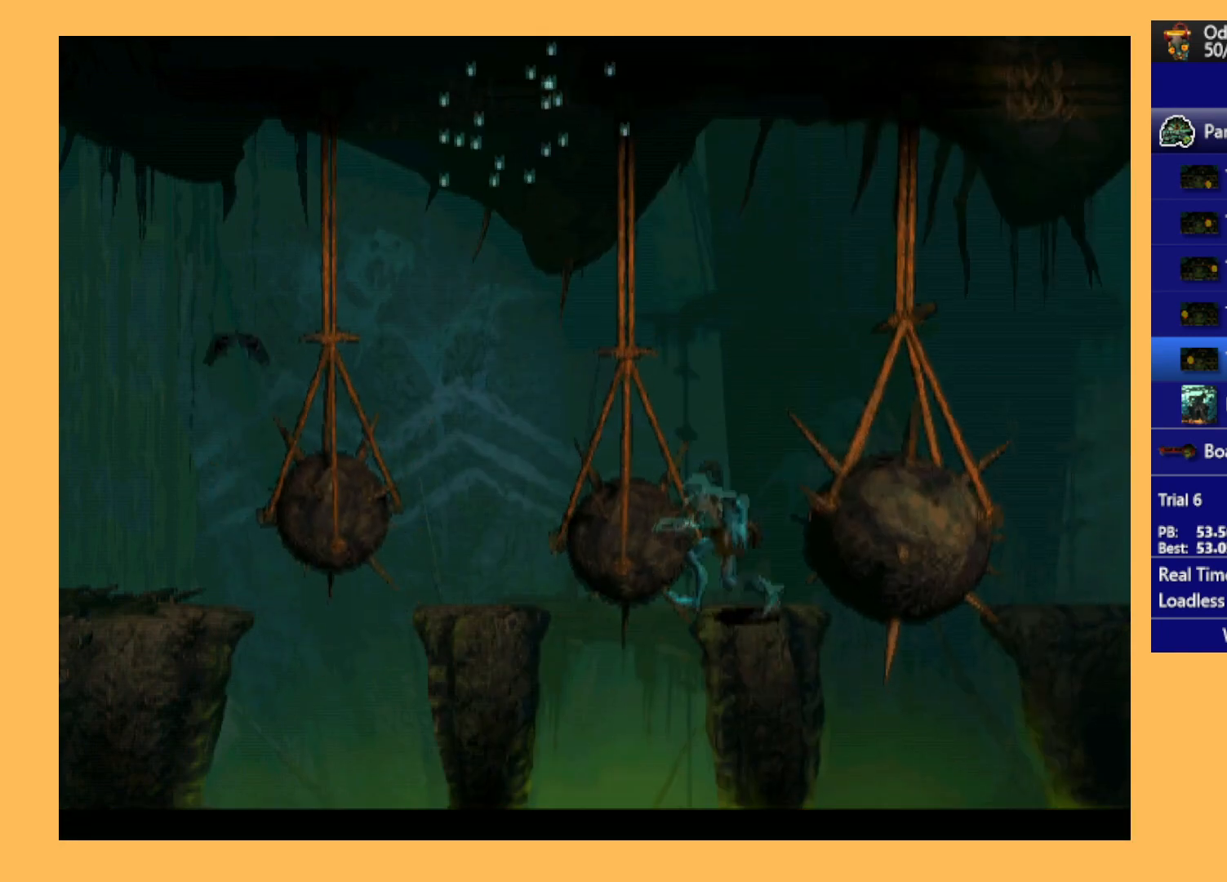
{"buttons": [], "left_stick": "center", "events": [[133, "DPAD_LEFT", "up"], [167, "DPAD_LEFT", "down"], [433, "DPAD_LEFT", "up"]]}
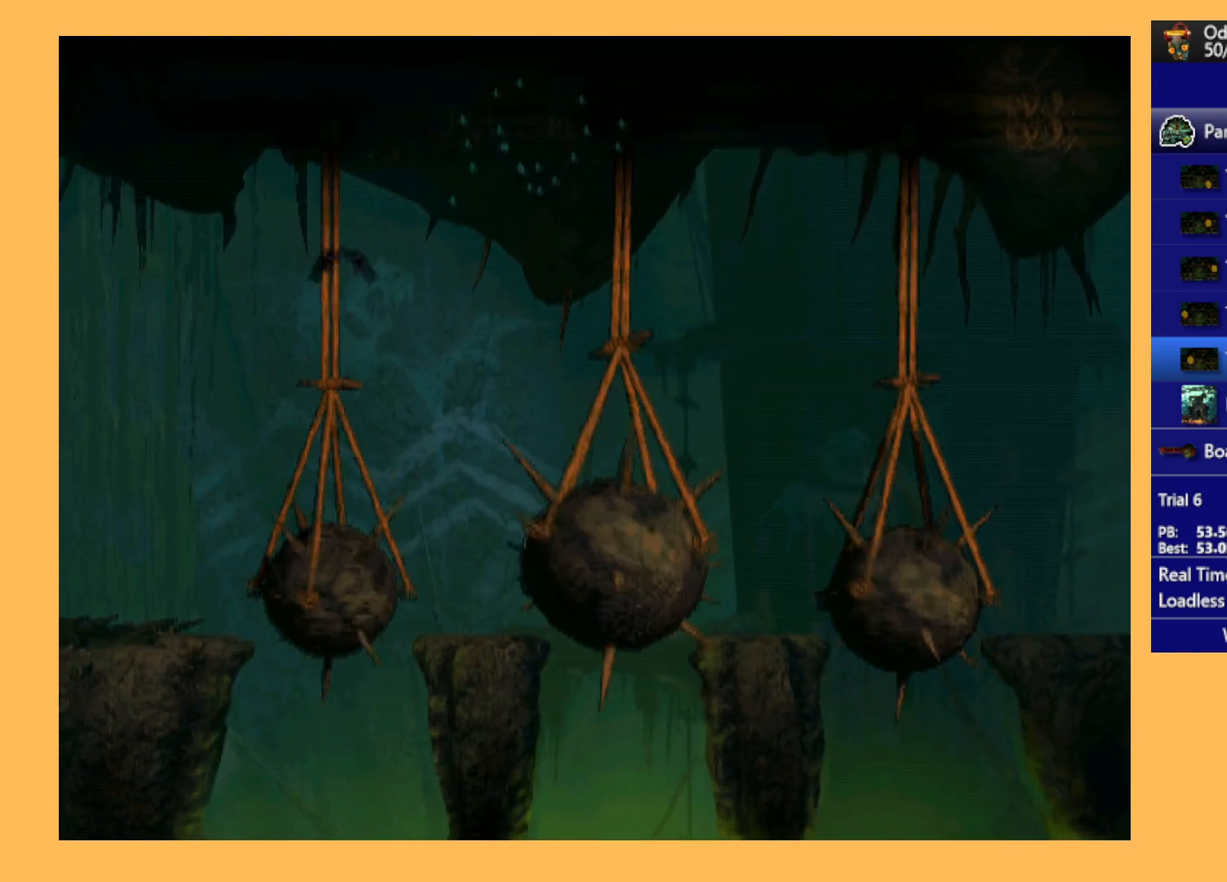
{"buttons": [], "left_stick": "center", "events": [[200, "A", "down"], [333, "A", "up"], [400, "A", "down"], [467, "A", "up"]]}
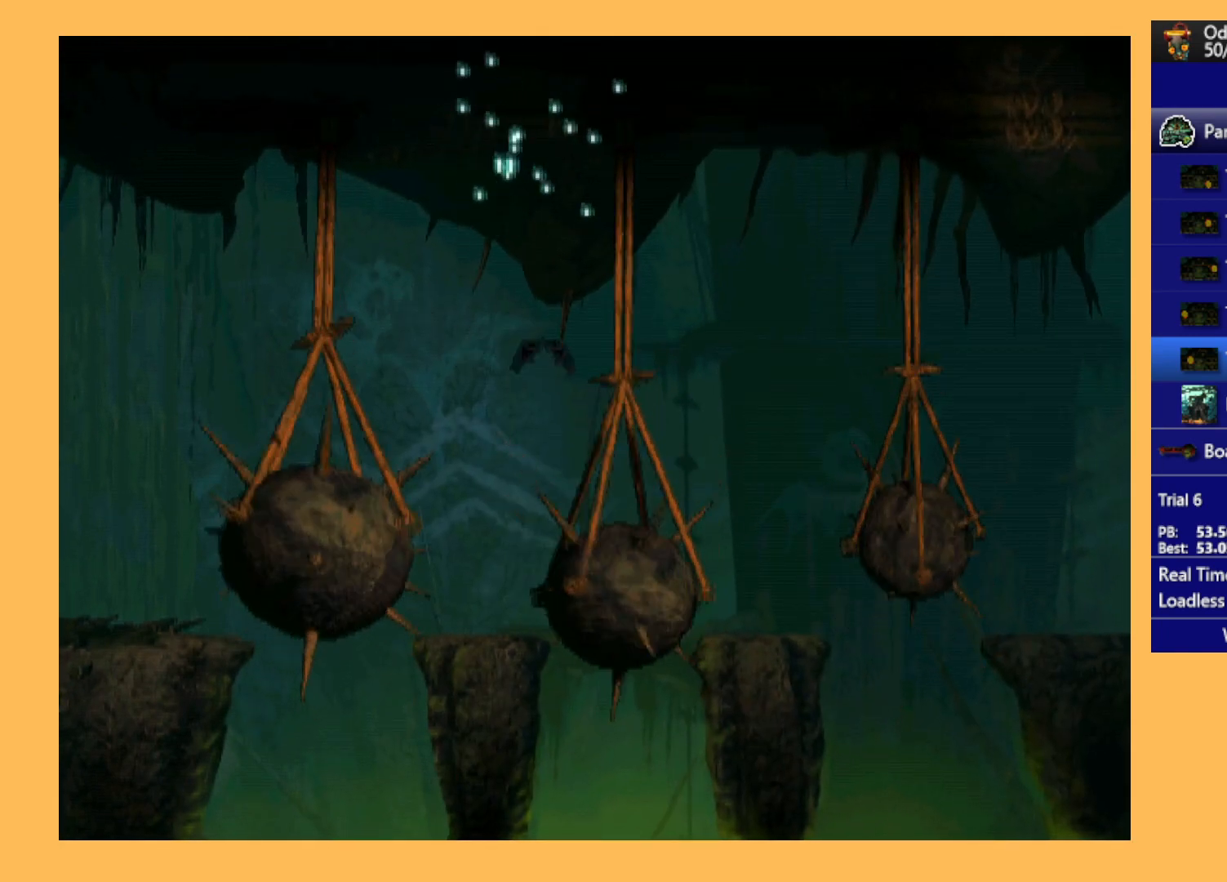
{"buttons": ["A"], "left_stick": "center", "events": [[67, "A", "down"], [167, "A", "up"], [267, "A", "down"], [367, "A", "up"], [500, "A", "down"]]}